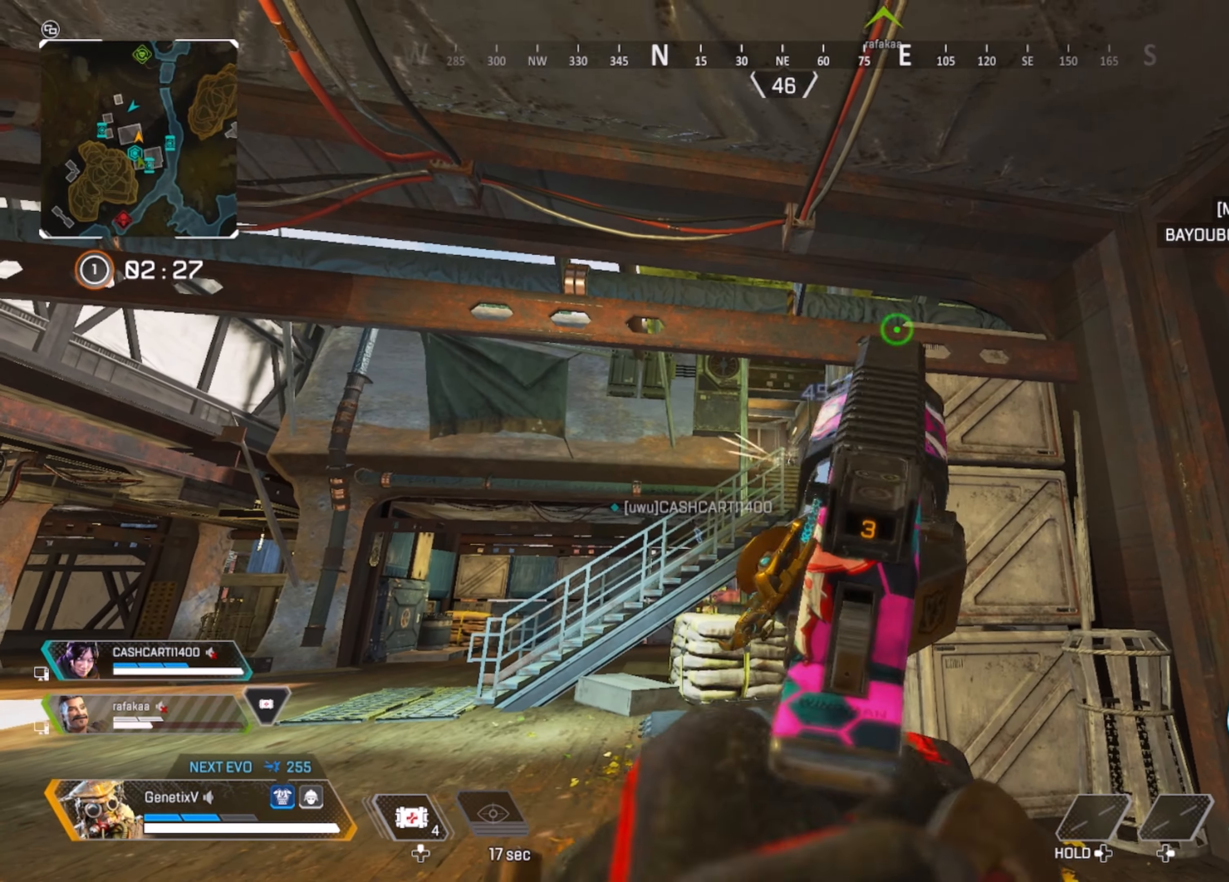
Gameplay with a controller (Xbox layout); each line is a JSON object with the inputs held at the frame after it. "events" lists button and stick changes between this image and that frame as [ms after this image, input, new state], when the widget could be followed in between.
{"buttons": ["L2"], "left_stick": "center", "right_stick": "center", "events": [[66, "left_stick", "right"], [150, "left_stick", "center"], [266, "R2", "down"], [366, "R2", "up"]]}
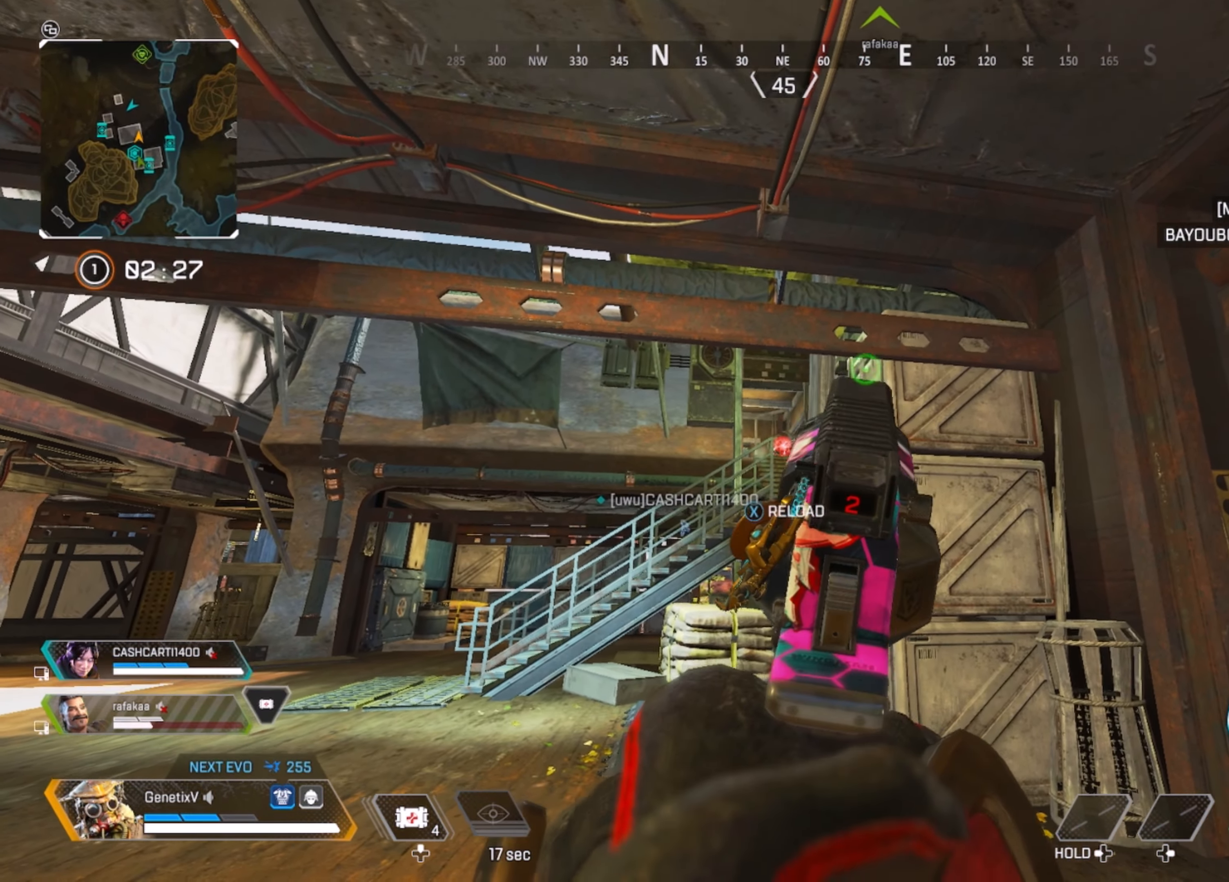
{"buttons": ["L2", "R2"], "left_stick": "center", "right_stick": "center", "events": [[133, "R2", "down"], [233, "R2", "up"], [483, "R2", "down"]]}
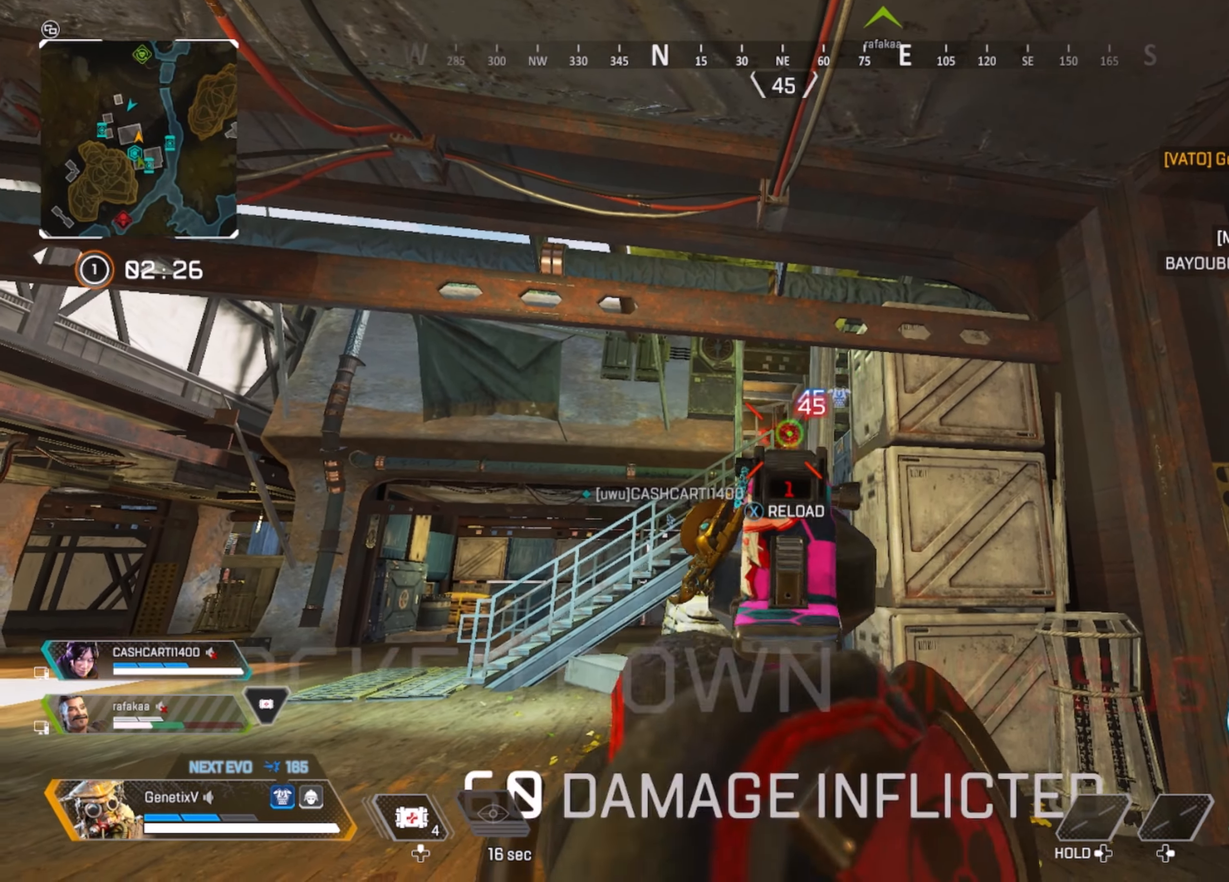
{"buttons": [], "left_stick": "up-left", "right_stick": "down-left", "events": [[83, "R2", "up"], [283, "L2", "up"], [366, "left_stick", "up-left"], [483, "right_stick", "down-left"]]}
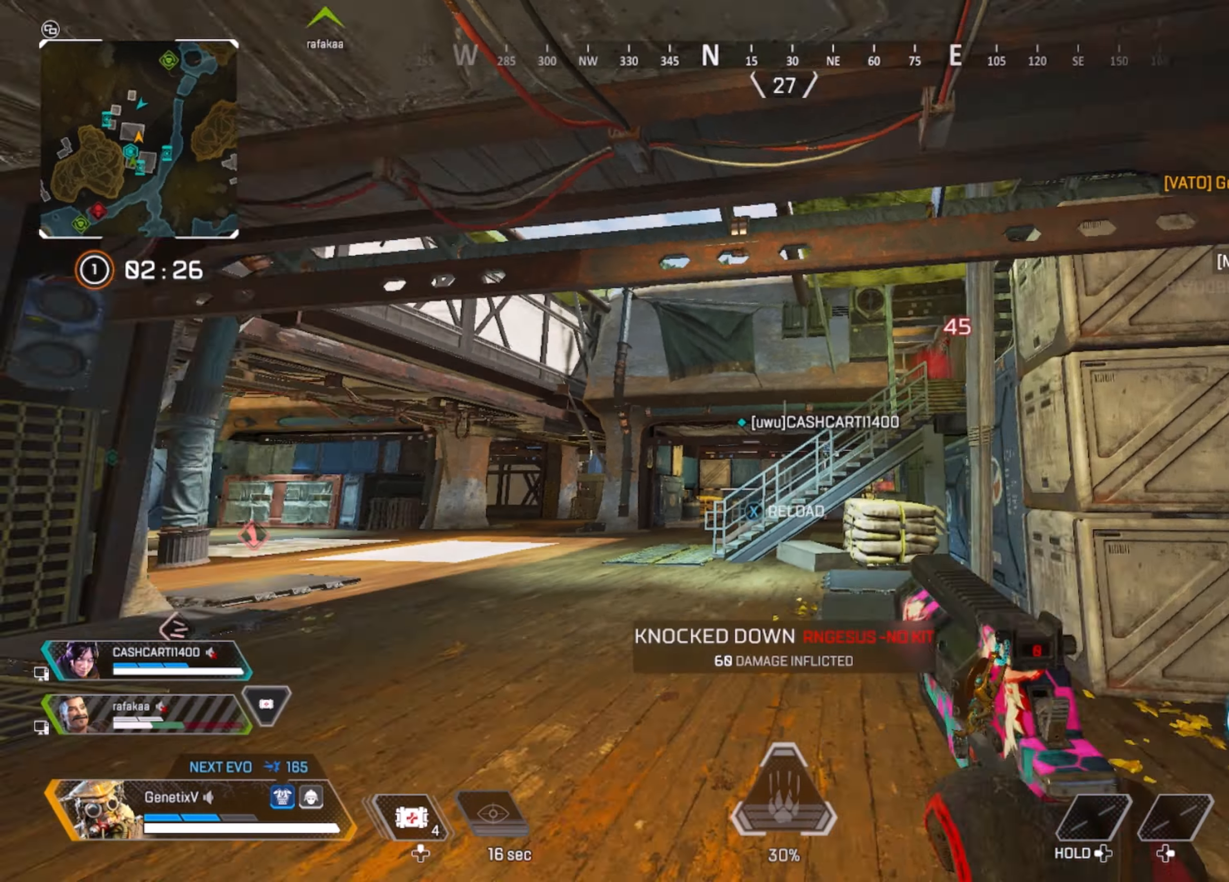
{"buttons": [], "left_stick": "up", "right_stick": "center", "events": [[116, "right_stick", "center"], [166, "left_stick", "up"], [183, "X", "down"], [250, "X", "up"]]}
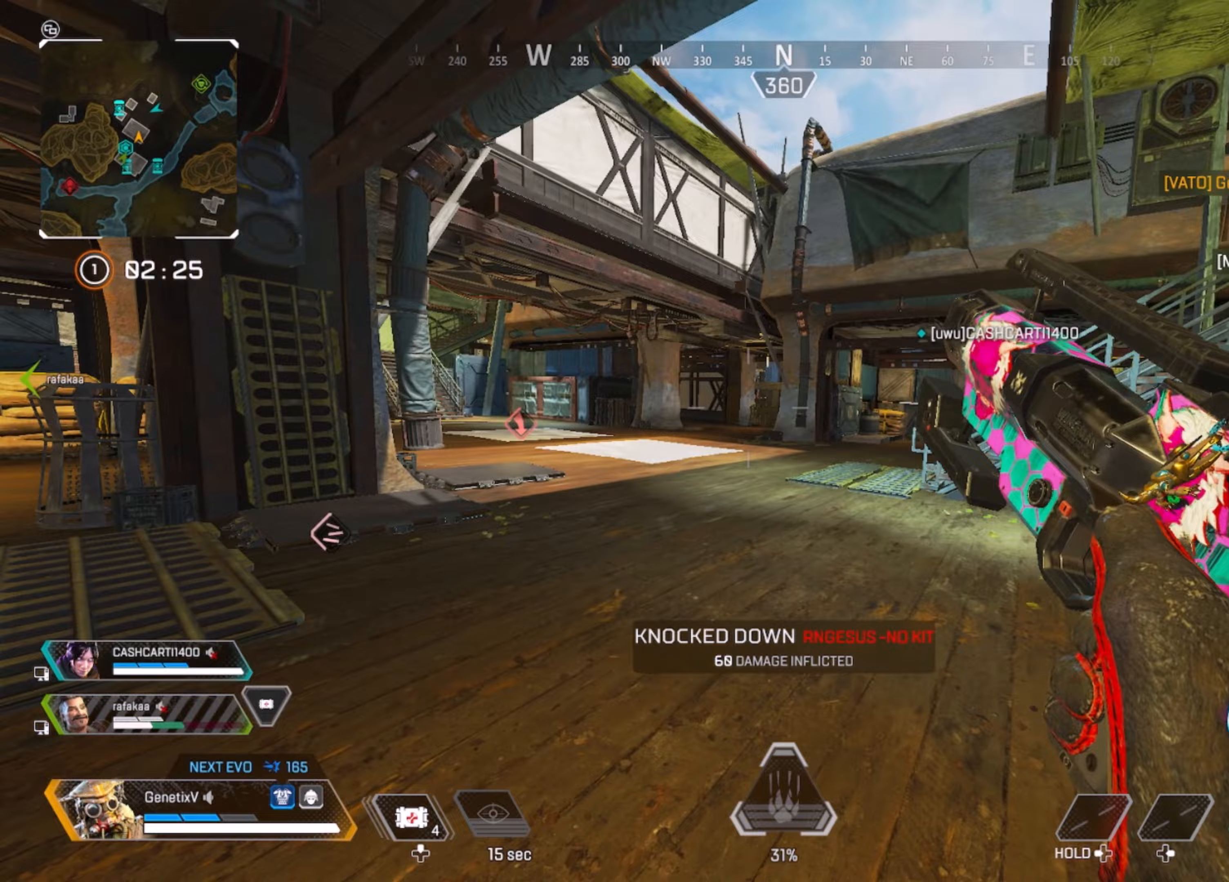
{"buttons": ["R3"], "left_stick": "up", "right_stick": "center", "events": [[167, "R3", "down"], [267, "right_stick", "right"], [283, "R3", "up"], [383, "right_stick", "center"], [483, "R3", "down"]]}
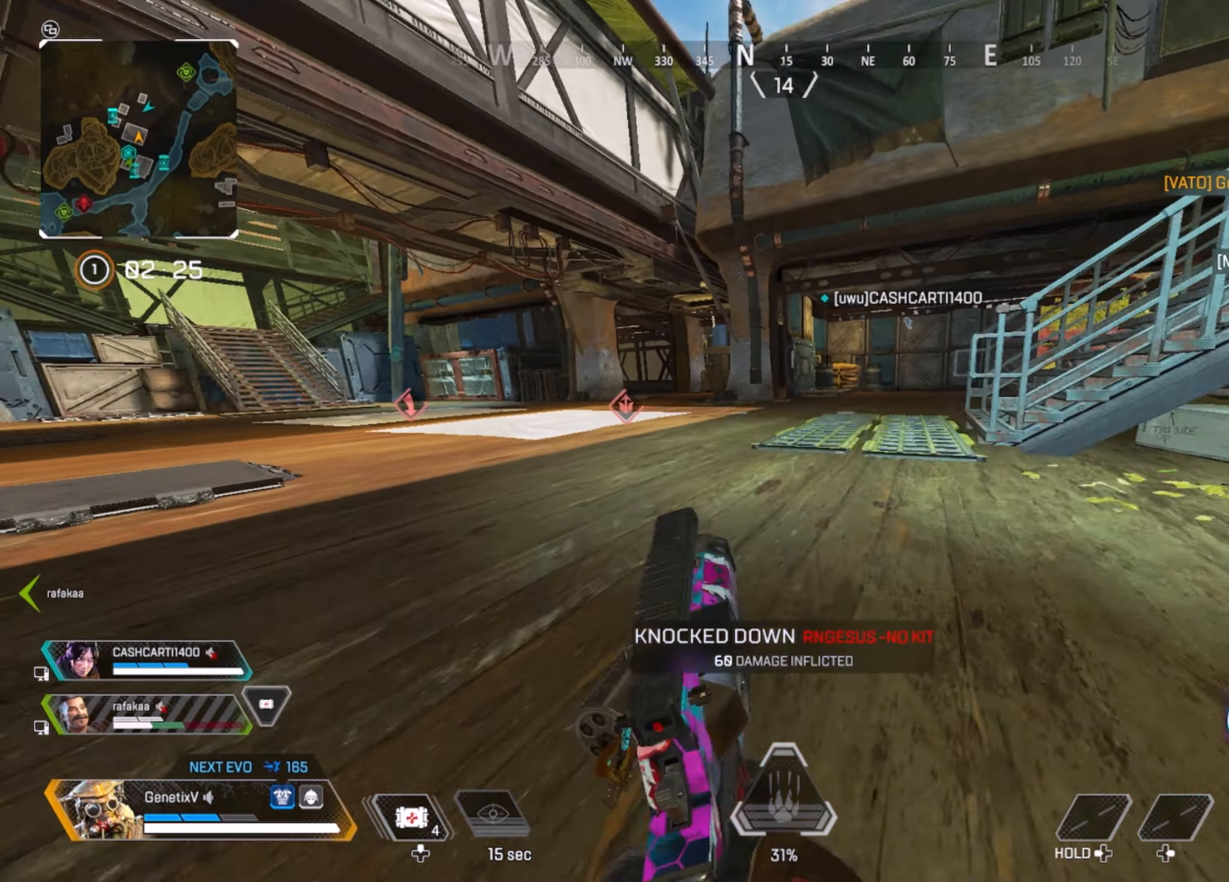
{"buttons": [], "left_stick": "up", "right_stick": "center", "events": [[100, "R3", "up"]]}
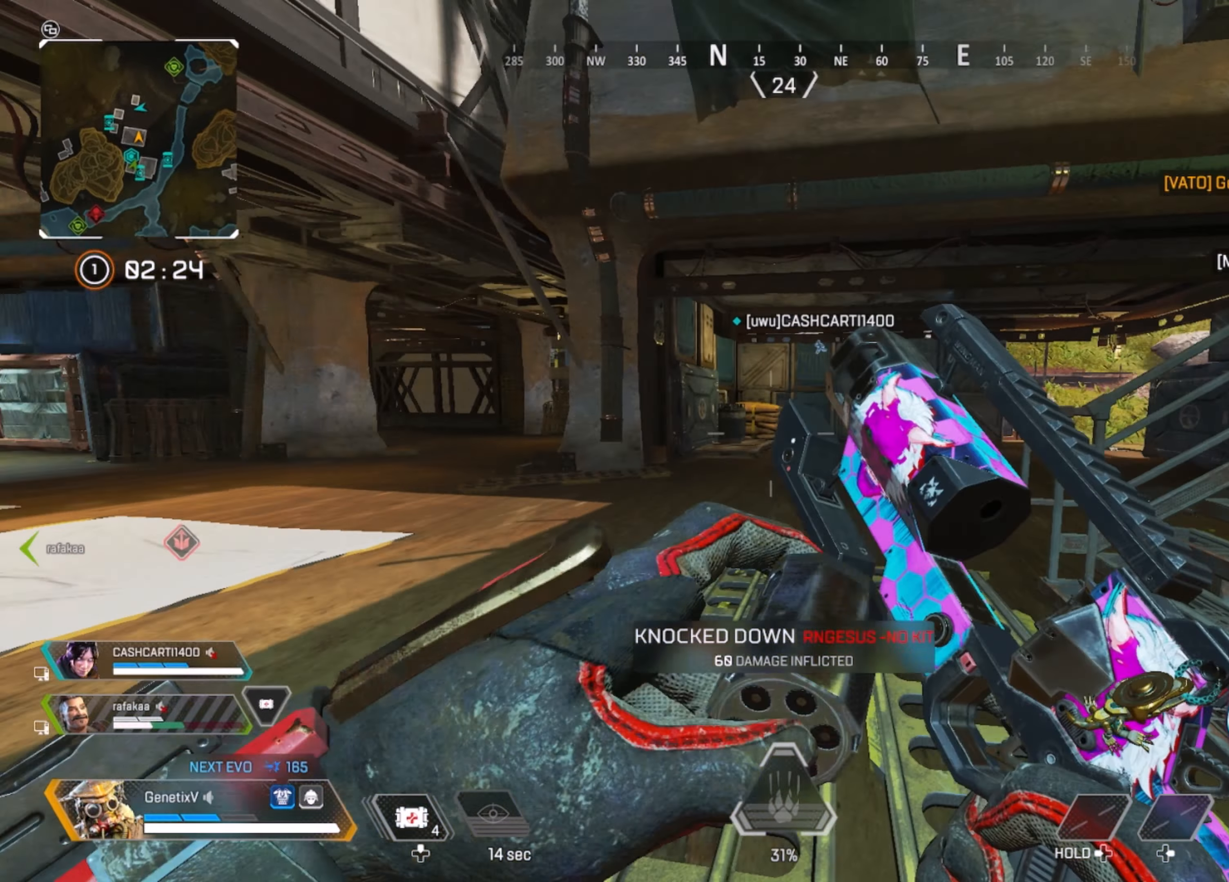
{"buttons": [], "left_stick": "up", "right_stick": "right", "events": [[17, "right_stick", "right"], [167, "left_stick", "up-right"], [367, "left_stick", "up"]]}
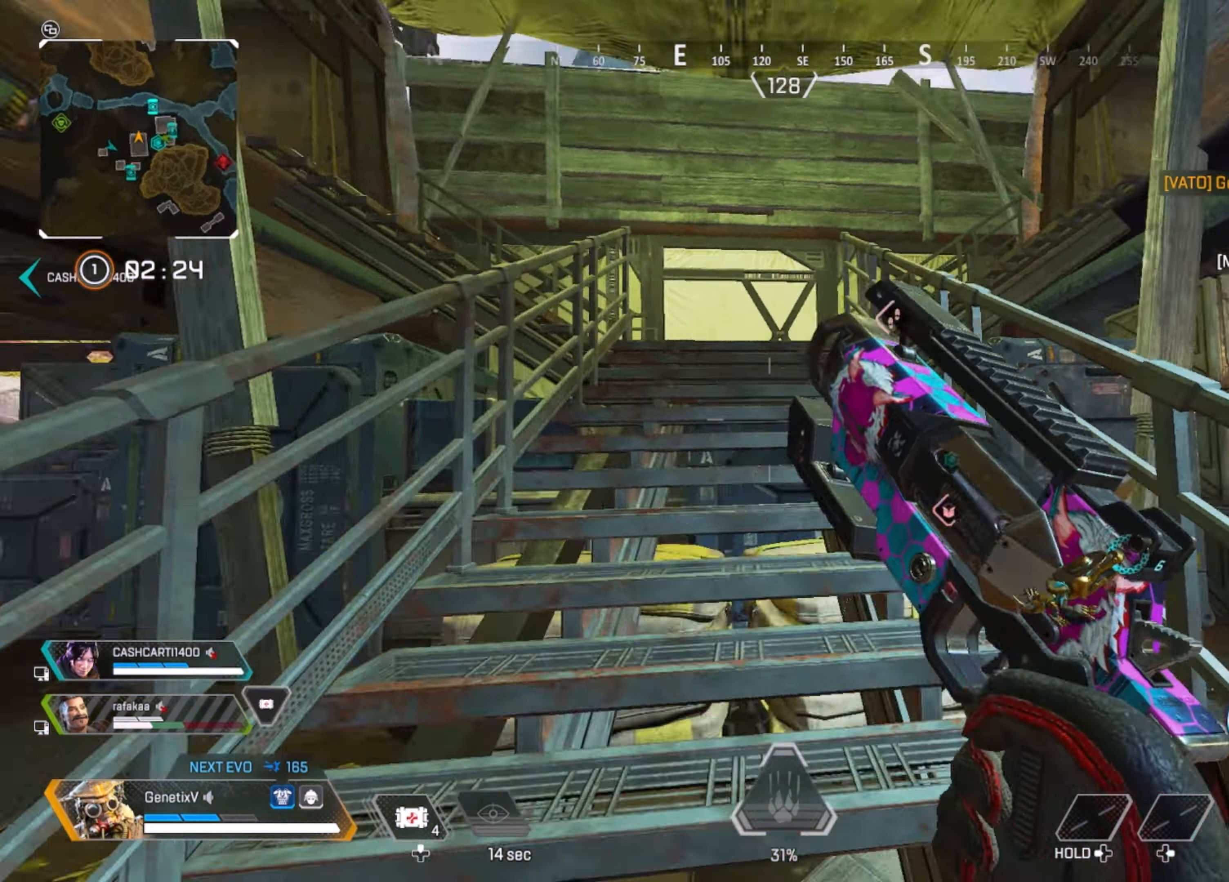
{"buttons": [], "left_stick": "down", "right_stick": "right", "events": [[33, "left_stick", "up-left"], [233, "left_stick", "down-left"], [333, "left_stick", "down"]]}
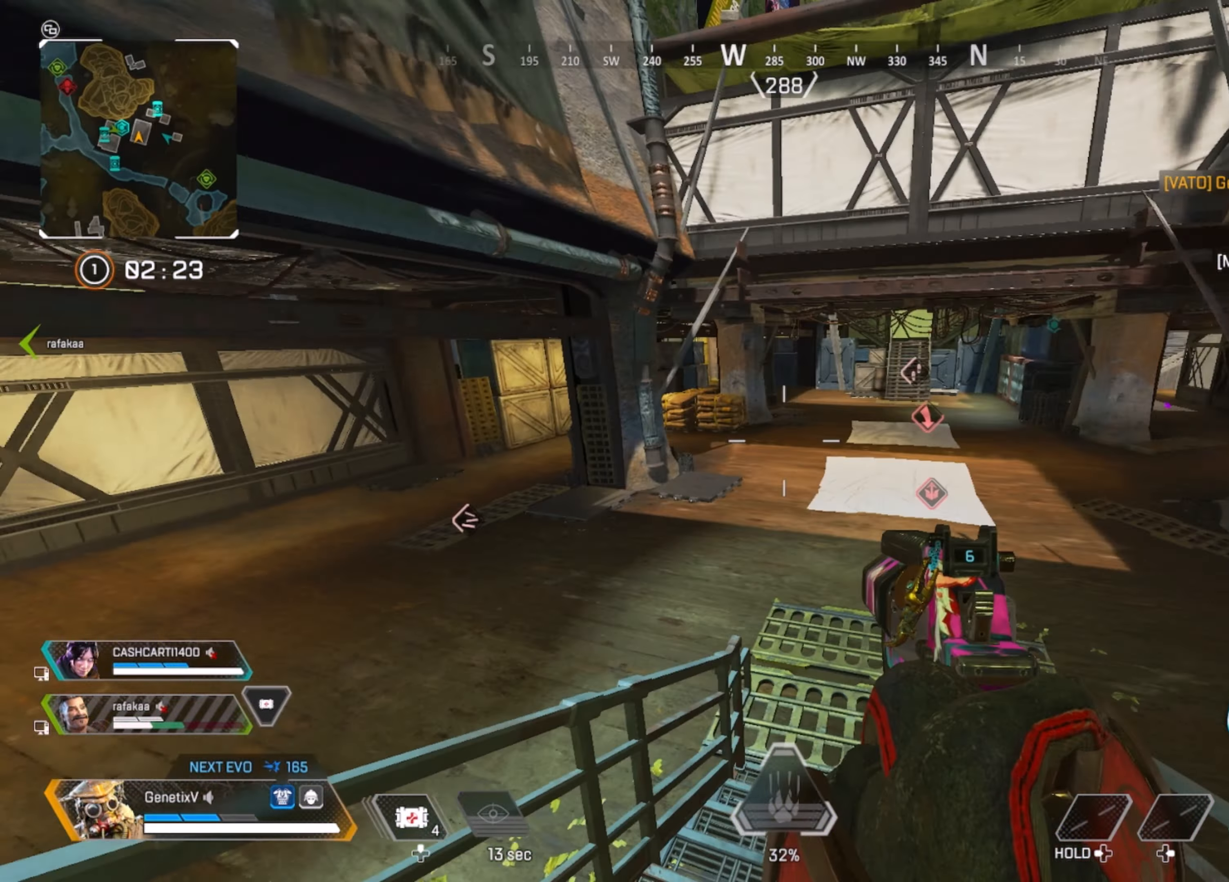
{"buttons": [], "left_stick": "down", "right_stick": "center", "events": [[100, "right_stick", "center"]]}
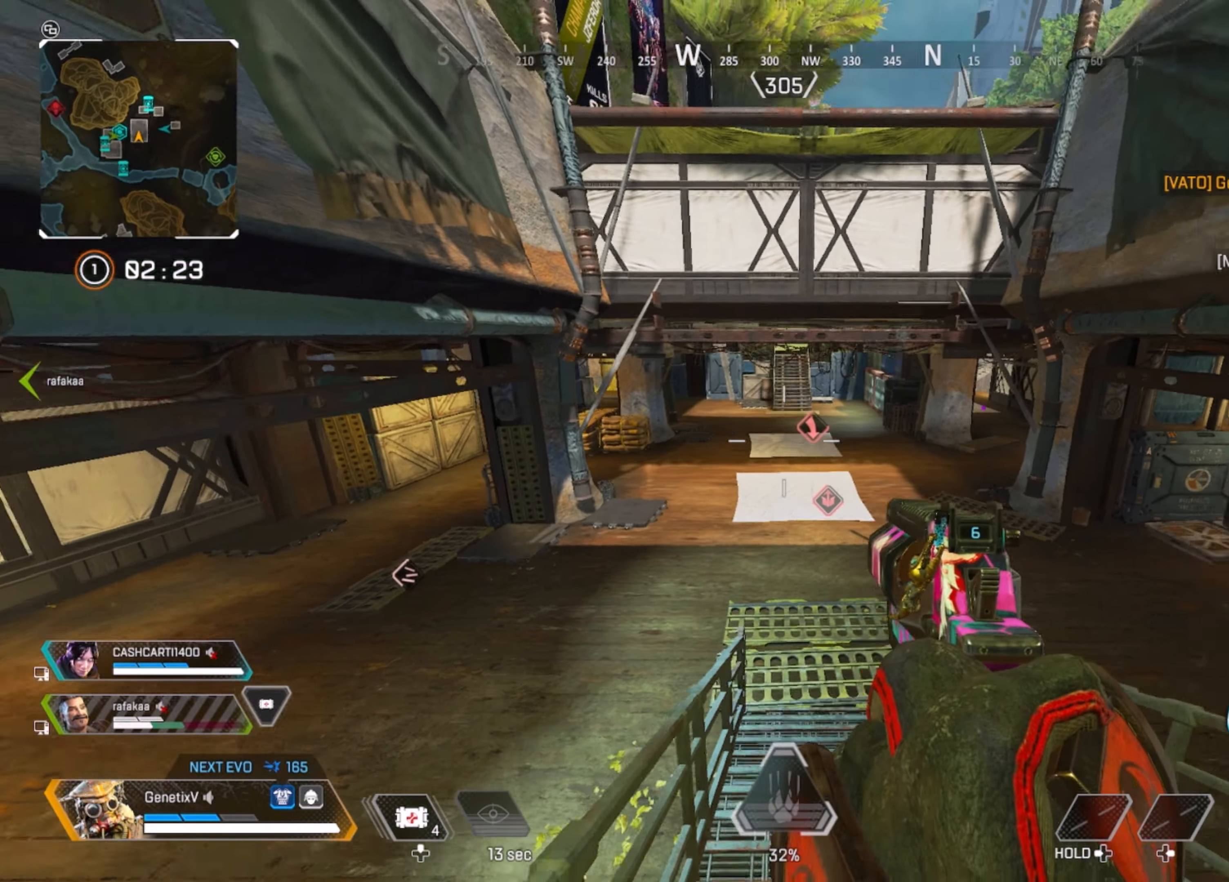
{"buttons": [], "left_stick": "right", "right_stick": "center", "events": [[17, "right_stick", "right"], [117, "left_stick", "down-right"], [217, "right_stick", "center"], [433, "left_stick", "right"]]}
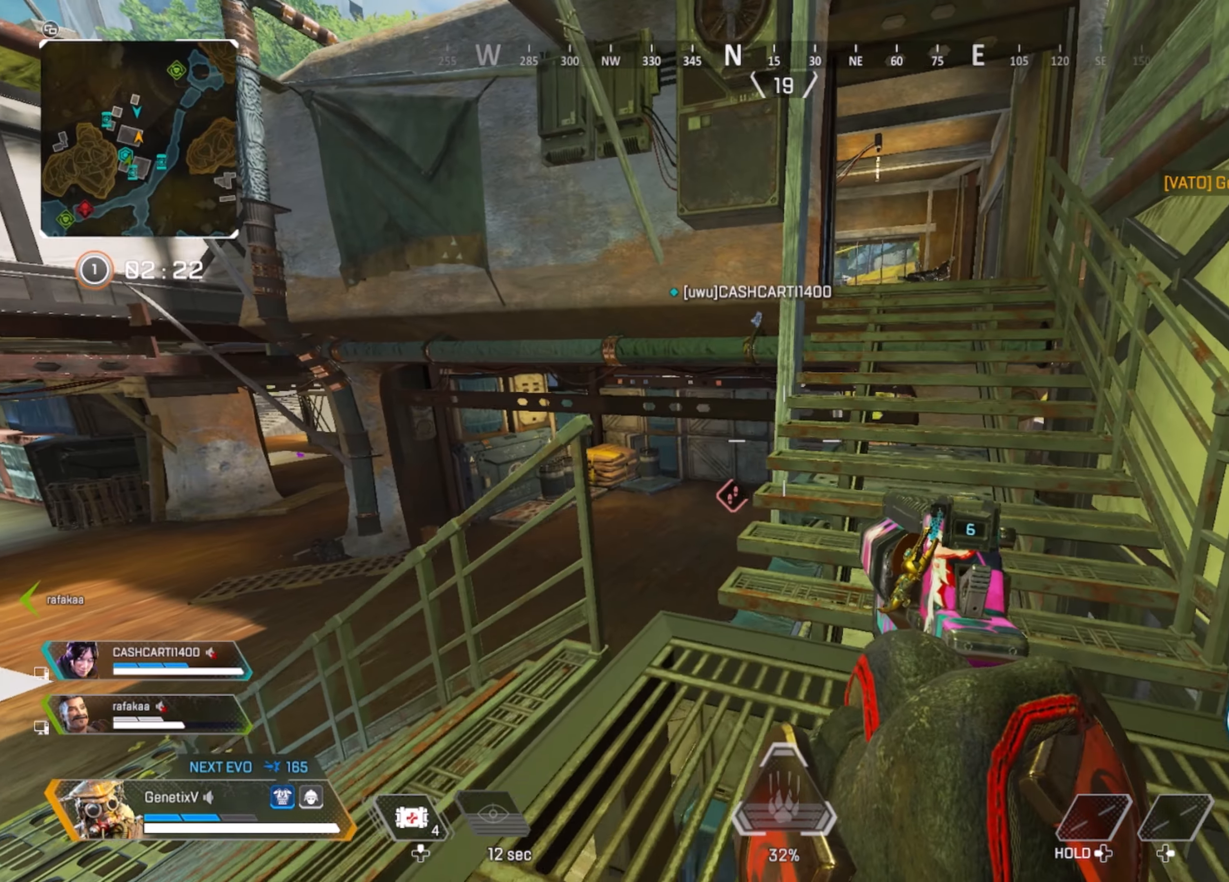
{"buttons": ["L2"], "left_stick": "up-right", "right_stick": "center", "events": [[200, "left_stick", "up-right"], [317, "right_stick", "up"], [333, "left_stick", "right"], [417, "right_stick", "center"], [483, "L2", "down"], [500, "left_stick", "up-right"]]}
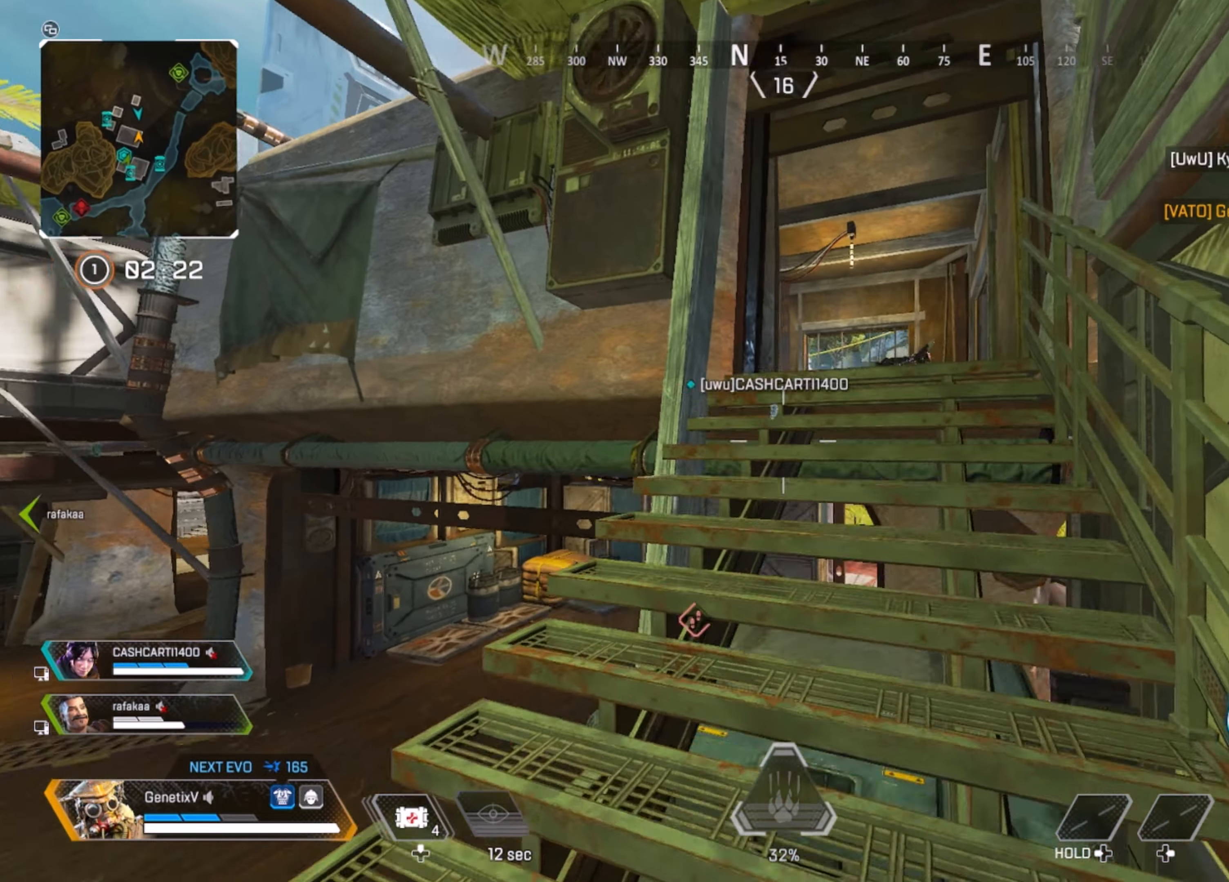
{"buttons": ["L2"], "left_stick": "right", "right_stick": "center", "events": [[367, "left_stick", "up-left"], [500, "left_stick", "right"]]}
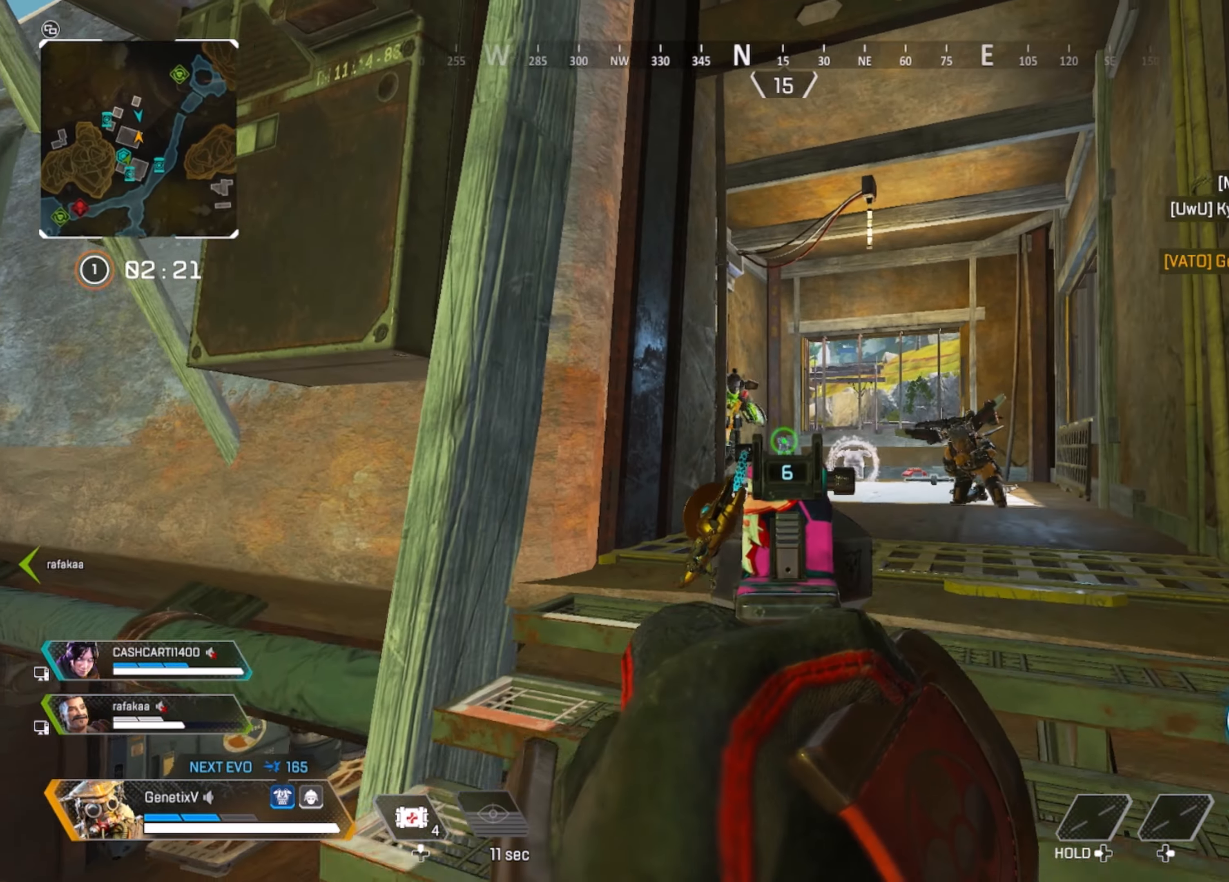
{"buttons": ["L2"], "left_stick": "down-left", "right_stick": "center", "events": [[100, "left_stick", "up"], [233, "left_stick", "left"], [233, "right_stick", "up-left"], [283, "R2", "down"], [300, "left_stick", "right"], [450, "R2", "up"], [450, "left_stick", "down-left"], [450, "right_stick", "center"]]}
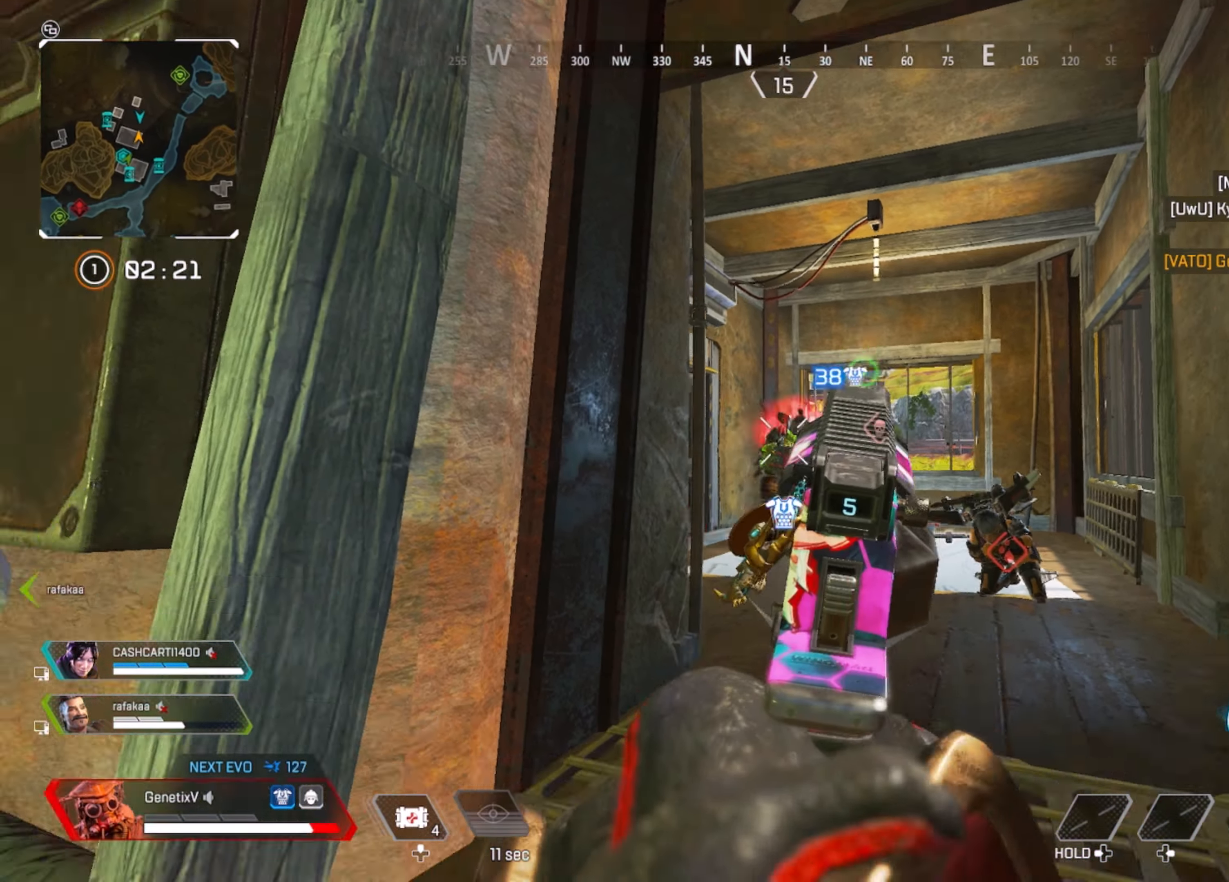
{"buttons": ["L2"], "left_stick": "right", "right_stick": "center", "events": [[50, "right_stick", "down-right"], [67, "left_stick", "down-right"], [117, "R2", "down"], [117, "left_stick", "right"], [133, "right_stick", "right"], [267, "left_stick", "left"], [267, "right_stick", "center"], [283, "R2", "up"], [433, "left_stick", "center"], [483, "left_stick", "right"]]}
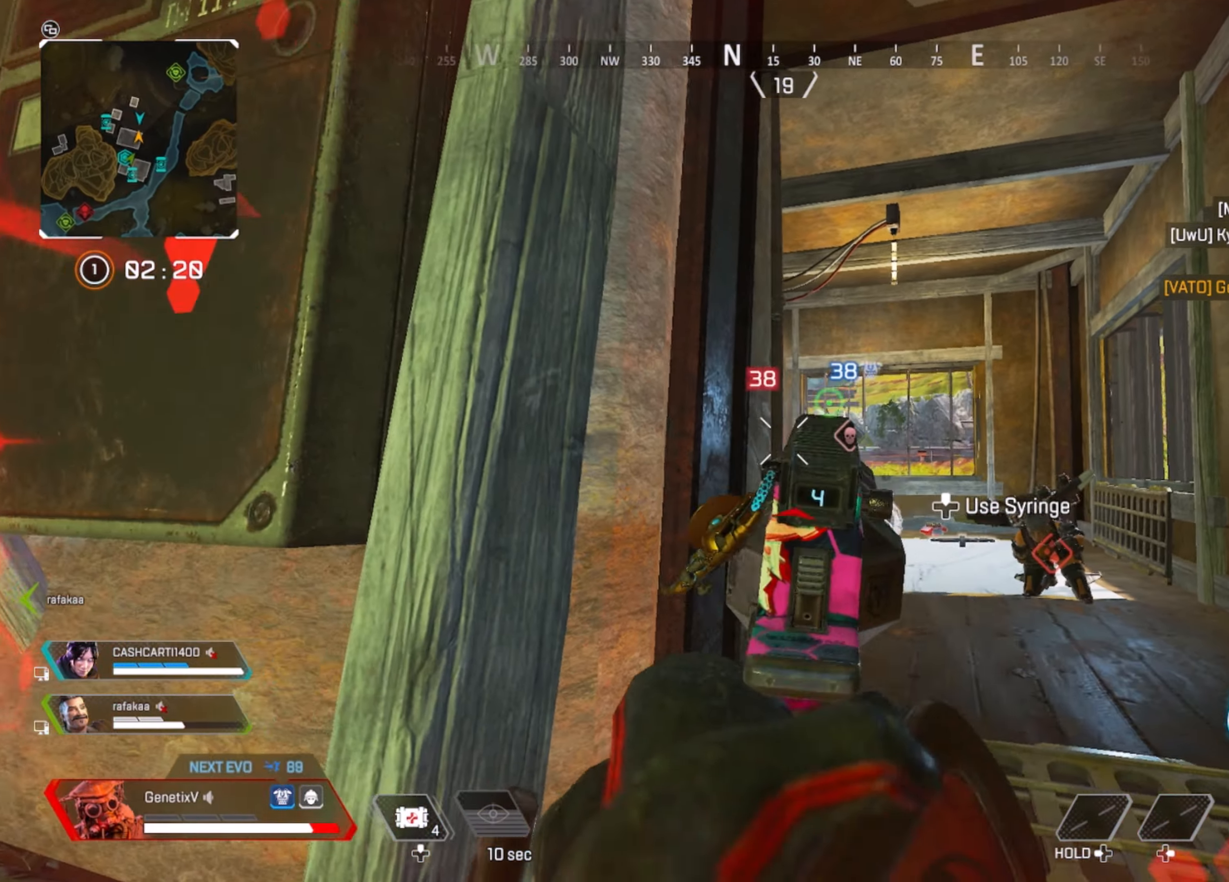
{"buttons": ["L2"], "left_stick": "down-left", "right_stick": "center", "events": [[50, "right_stick", "left"], [150, "left_stick", "left"], [200, "right_stick", "right"], [300, "left_stick", "down"], [300, "right_stick", "center"], [350, "left_stick", "down-left"]]}
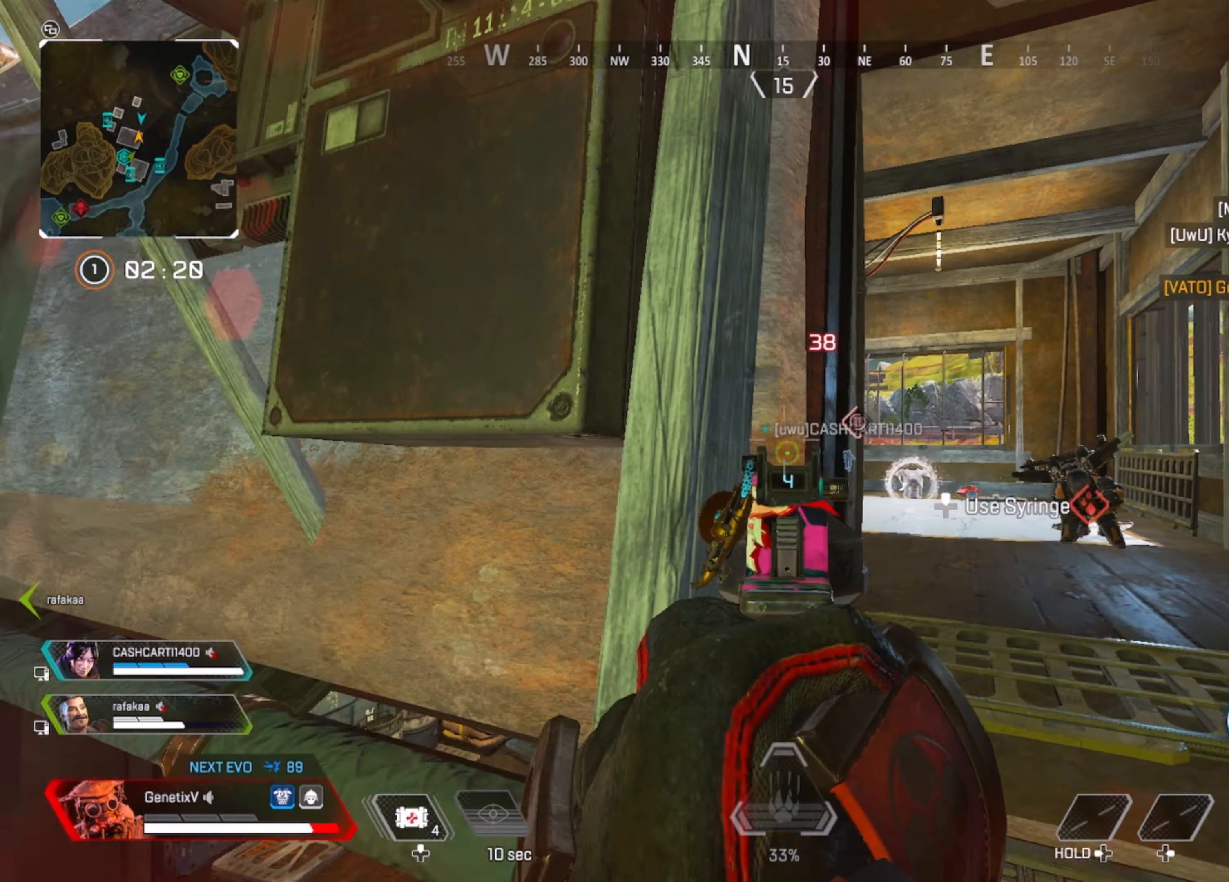
{"buttons": [], "left_stick": "left", "right_stick": "center", "events": [[17, "L2", "up"], [17, "left_stick", "left"], [150, "right_stick", "down-right"], [250, "right_stick", "center"], [334, "X", "down"], [400, "X", "up"]]}
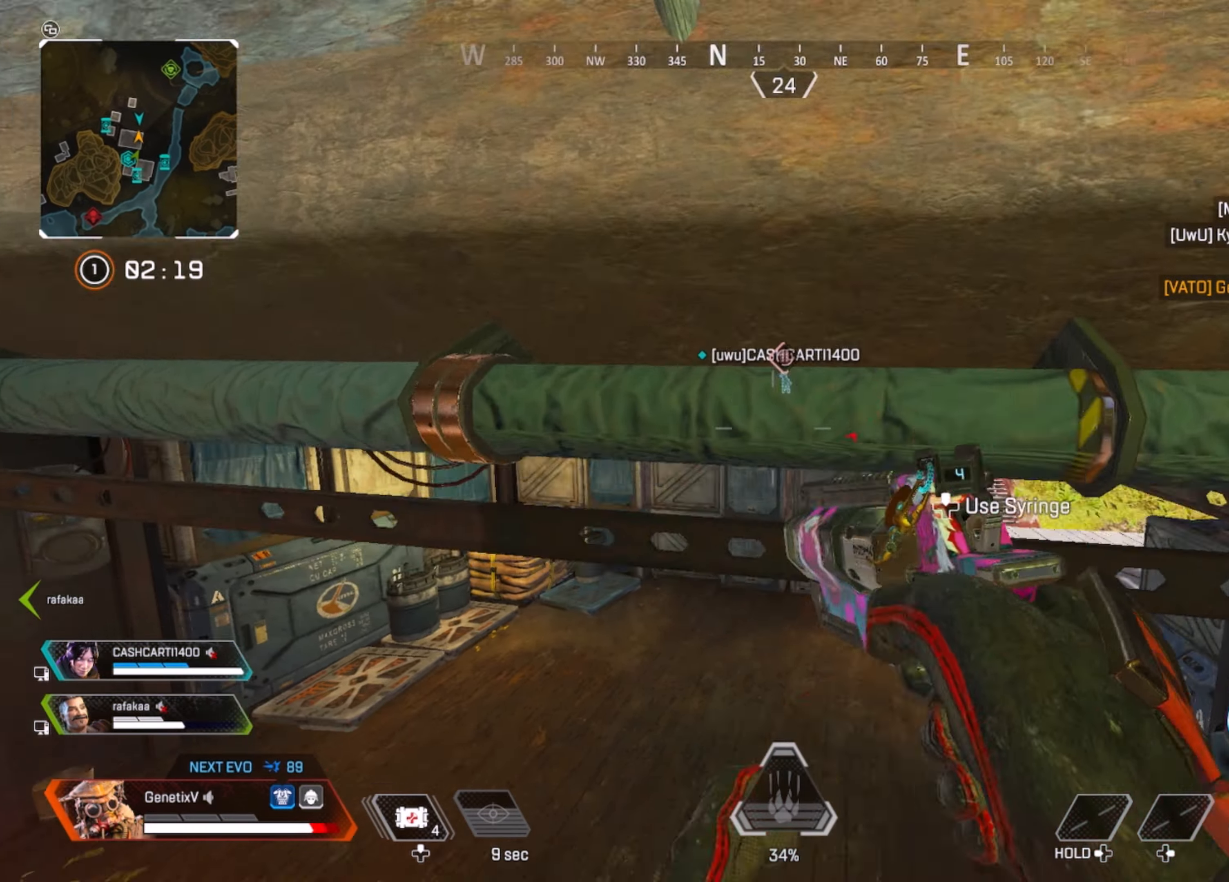
{"buttons": [], "left_stick": "down-left", "right_stick": "up-right", "events": [[117, "left_stick", "up-left"], [334, "left_stick", "left"], [400, "right_stick", "up-right"], [484, "left_stick", "down-left"]]}
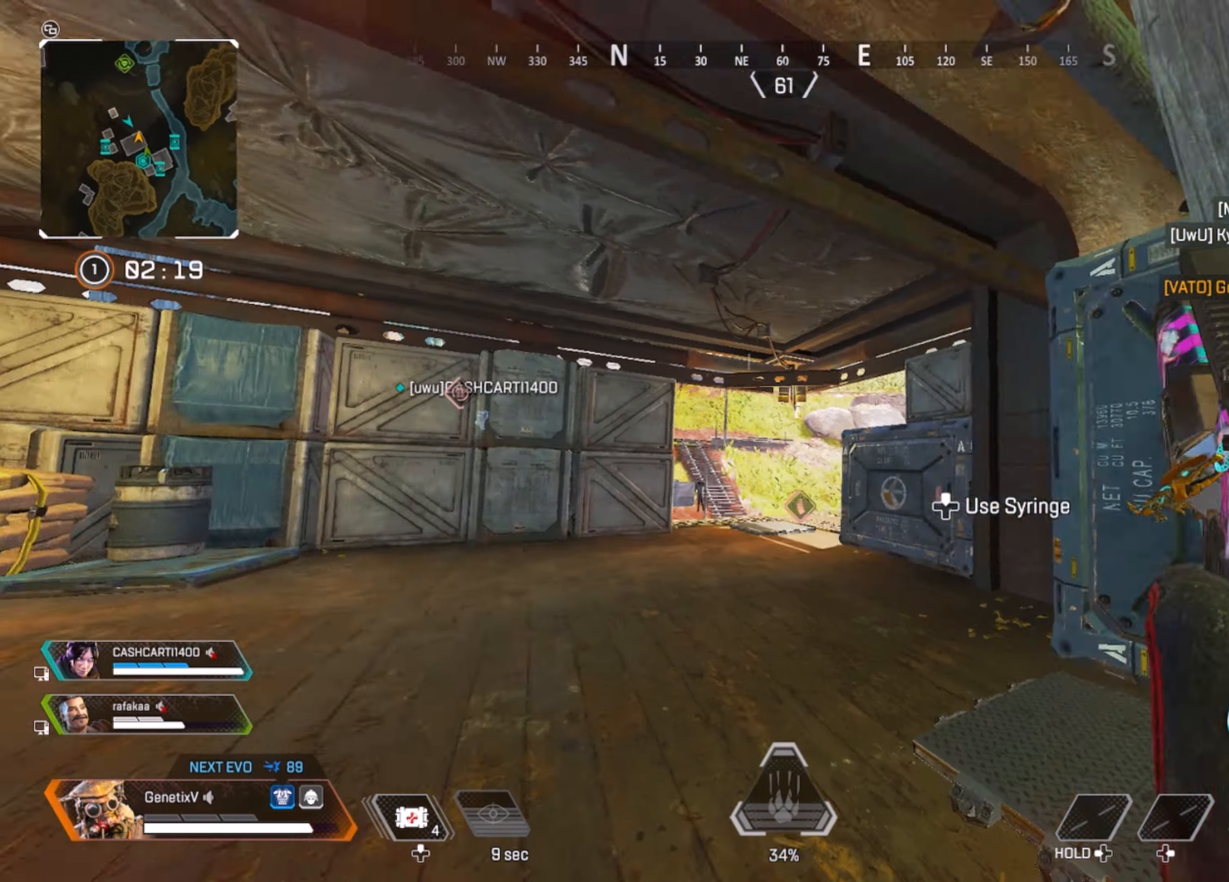
{"buttons": ["R1"], "left_stick": "down", "right_stick": "center", "events": [[134, "left_stick", "down"], [234, "R1", "down"], [234, "right_stick", "center"], [367, "R1", "up"], [434, "R1", "down"]]}
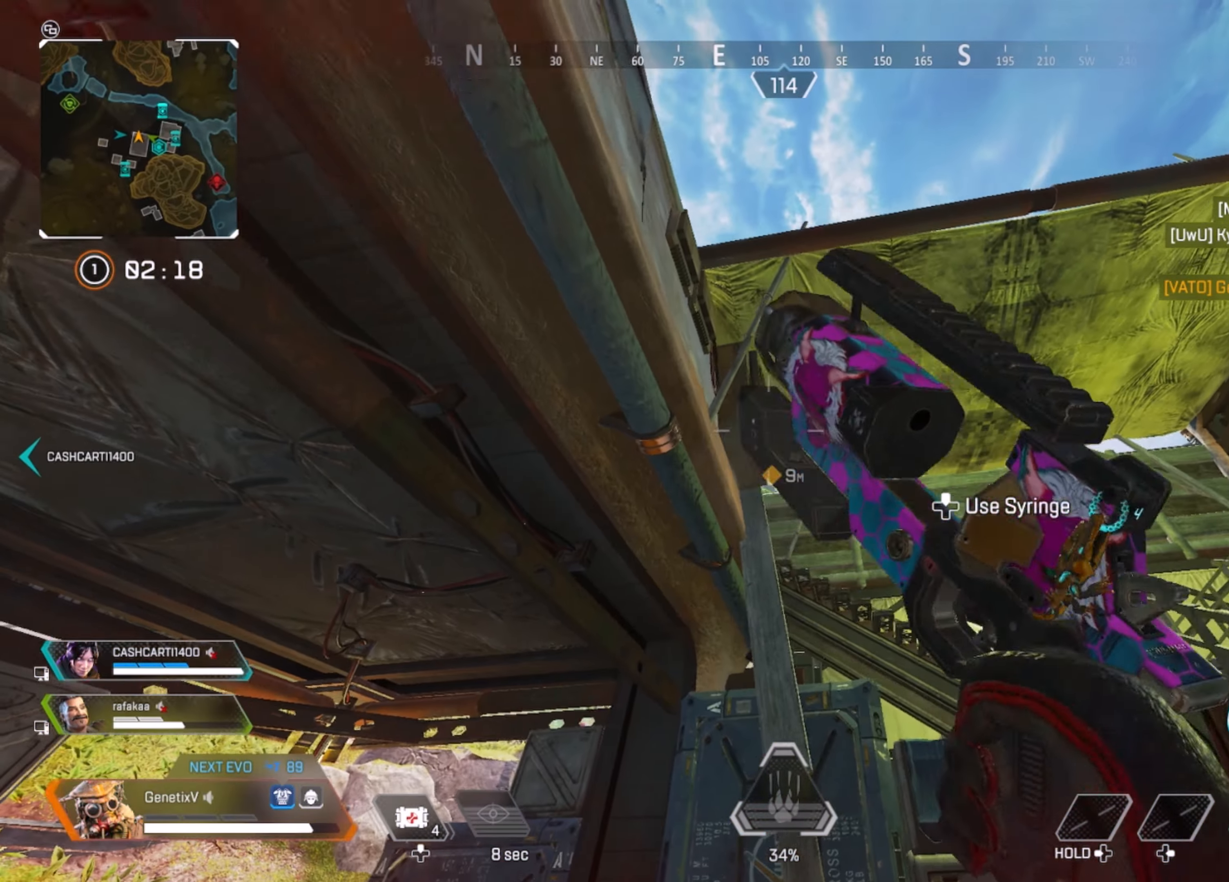
{"buttons": [], "left_stick": "right", "right_stick": "center", "events": [[34, "R1", "up"], [34, "left_stick", "down-right"], [134, "left_stick", "right"], [134, "right_stick", "down-right"], [317, "right_stick", "center"]]}
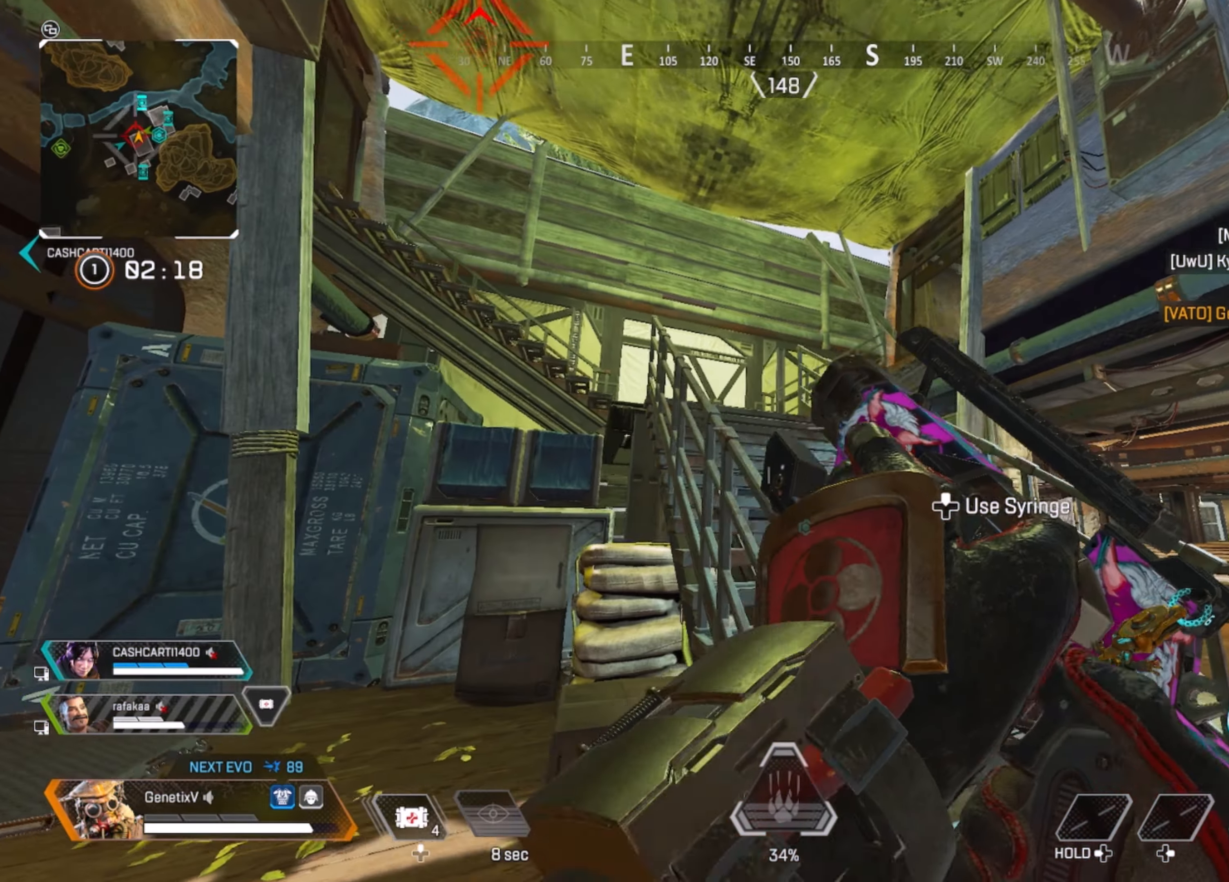
{"buttons": [], "left_stick": "right", "right_stick": "left", "events": [[184, "right_stick", "left"], [434, "right_stick", "center"], [500, "right_stick", "left"]]}
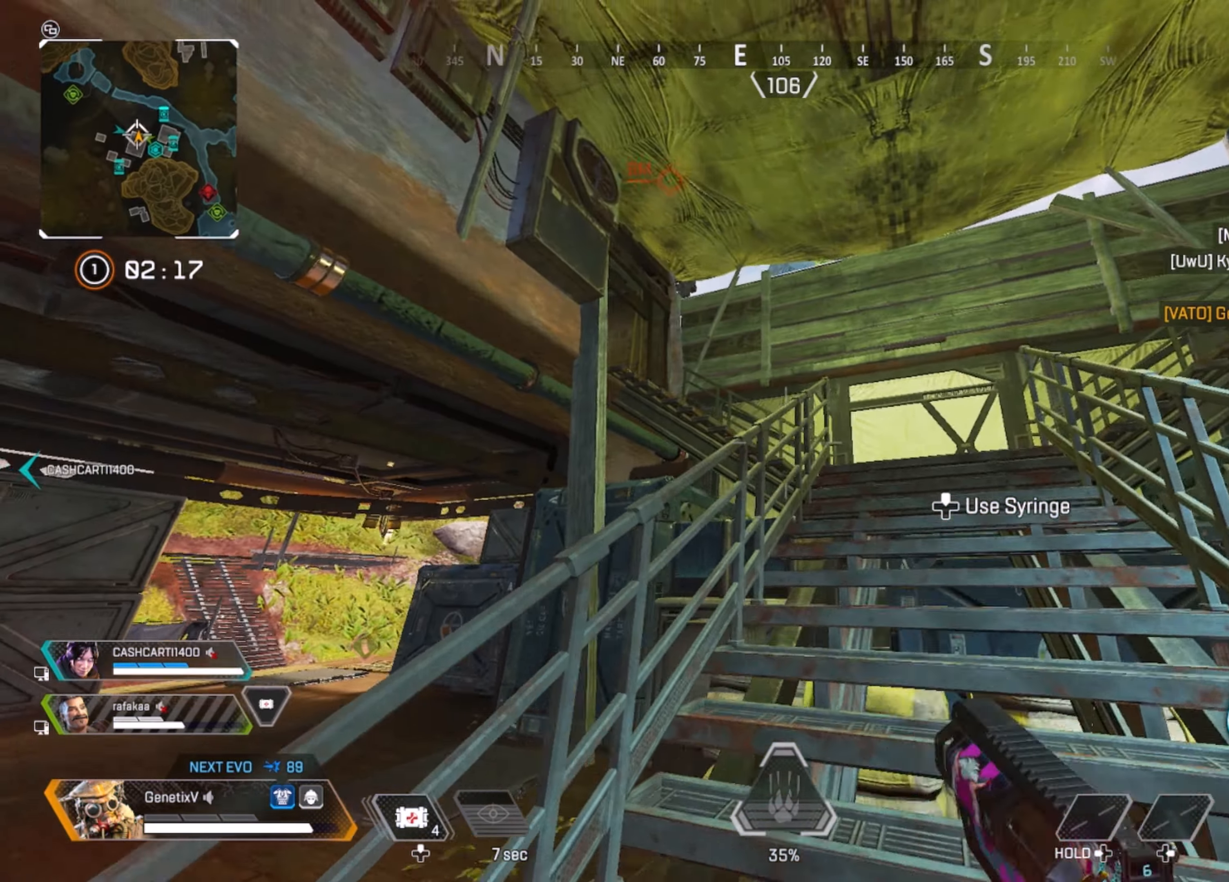
{"buttons": [], "left_stick": "right", "right_stick": "center", "events": [[150, "right_stick", "center"]]}
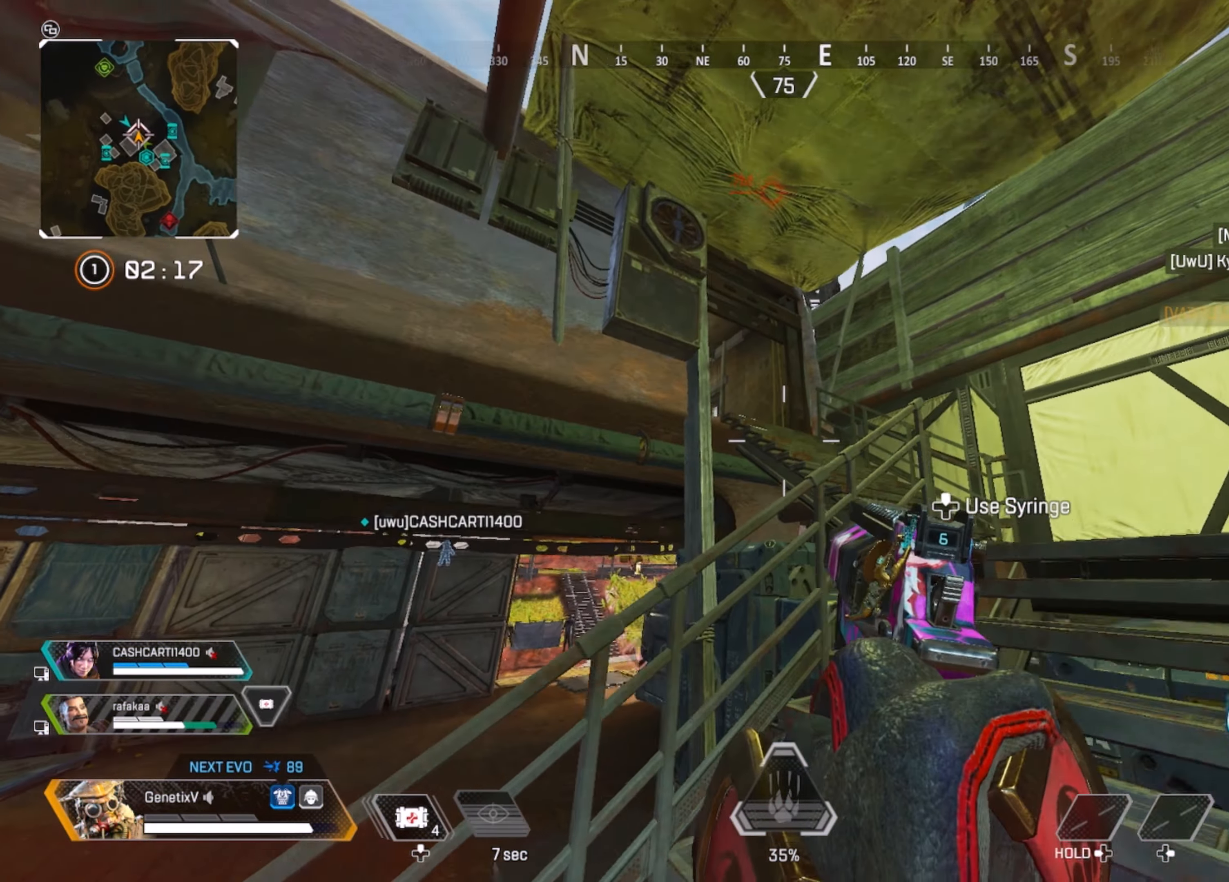
{"buttons": [], "left_stick": "right", "right_stick": "center", "events": []}
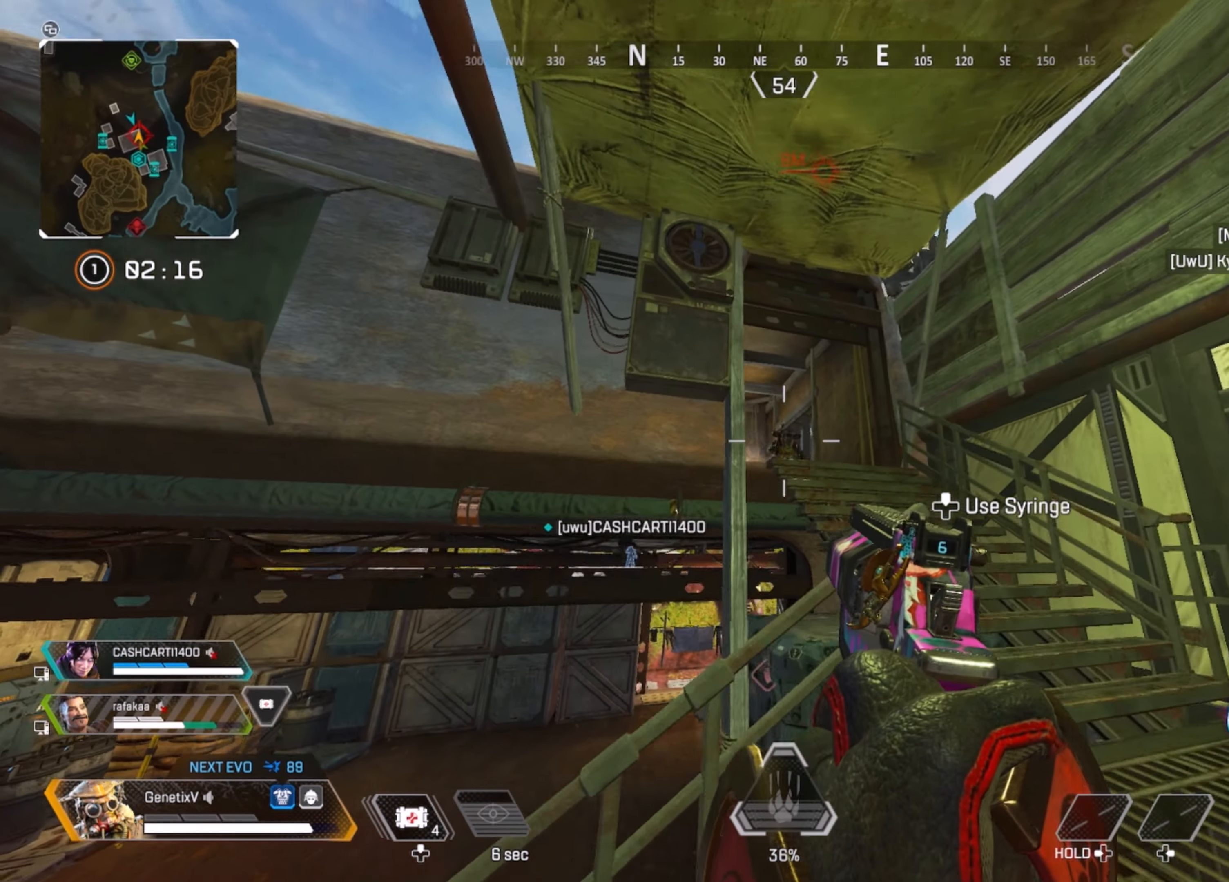
{"buttons": ["L2", "R2"], "left_stick": "down-left", "right_stick": "down-right", "events": [[300, "L2", "down"], [350, "right_stick", "down"], [367, "left_stick", "down"], [450, "R2", "down"], [450, "left_stick", "down-left"], [450, "right_stick", "down-right"]]}
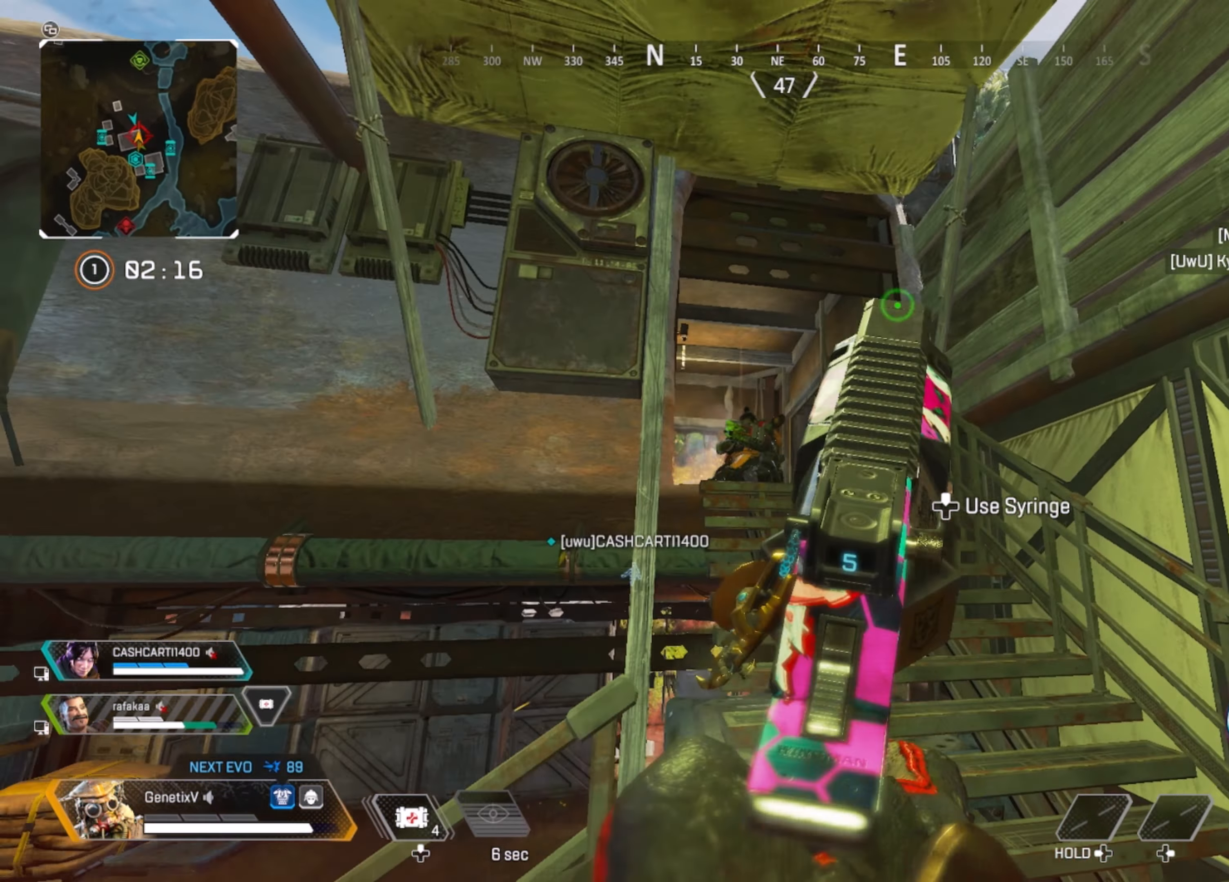
{"buttons": ["L2"], "left_stick": "down-right", "right_stick": "center", "events": [[67, "R2", "up"], [67, "right_stick", "center"], [334, "R2", "down"], [334, "right_stick", "up"], [384, "left_stick", "down-right"], [500, "R2", "up"], [500, "right_stick", "center"]]}
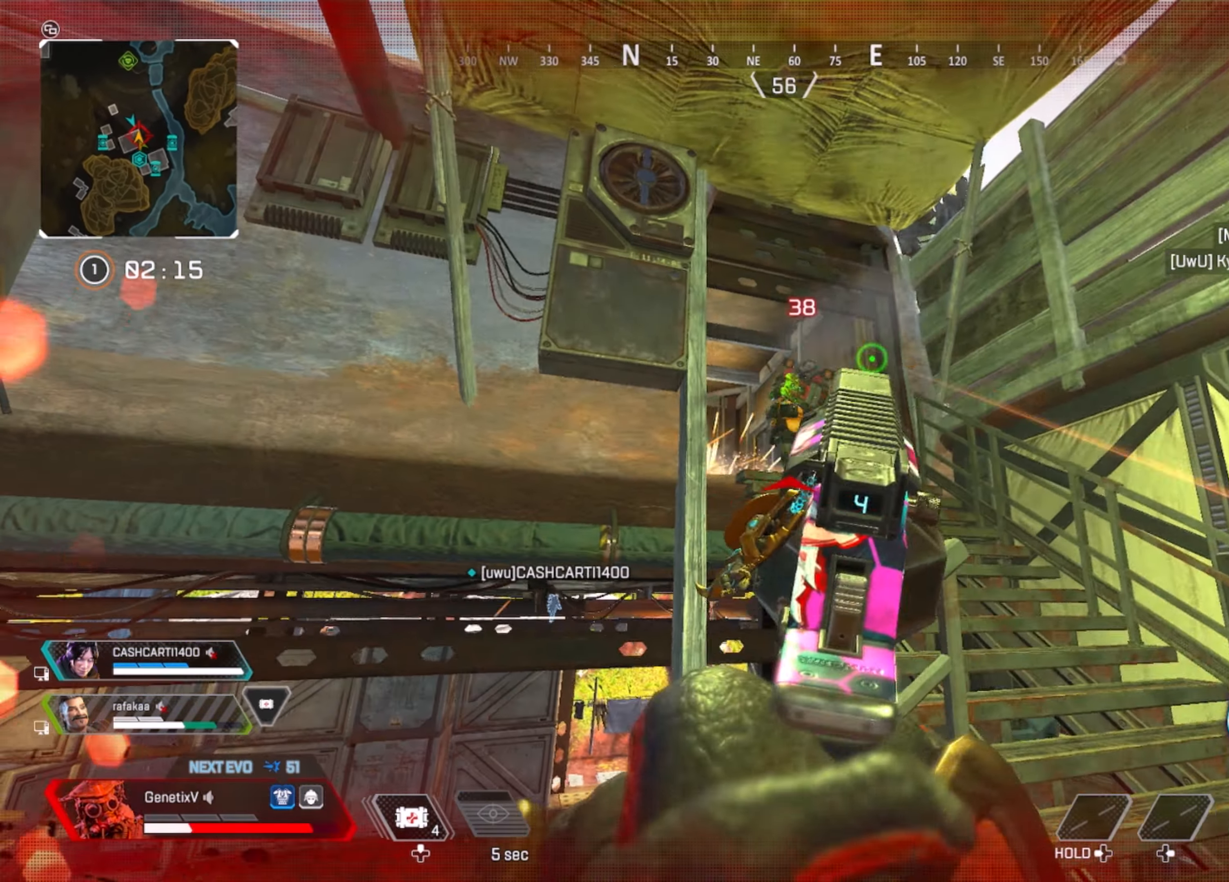
{"buttons": ["L2"], "left_stick": "down-left", "right_stick": "center", "events": [[17, "left_stick", "center"], [17, "right_stick", "up"], [67, "left_stick", "left"], [117, "left_stick", "down-left"], [150, "R2", "down"], [166, "right_stick", "center"], [300, "R2", "up"]]}
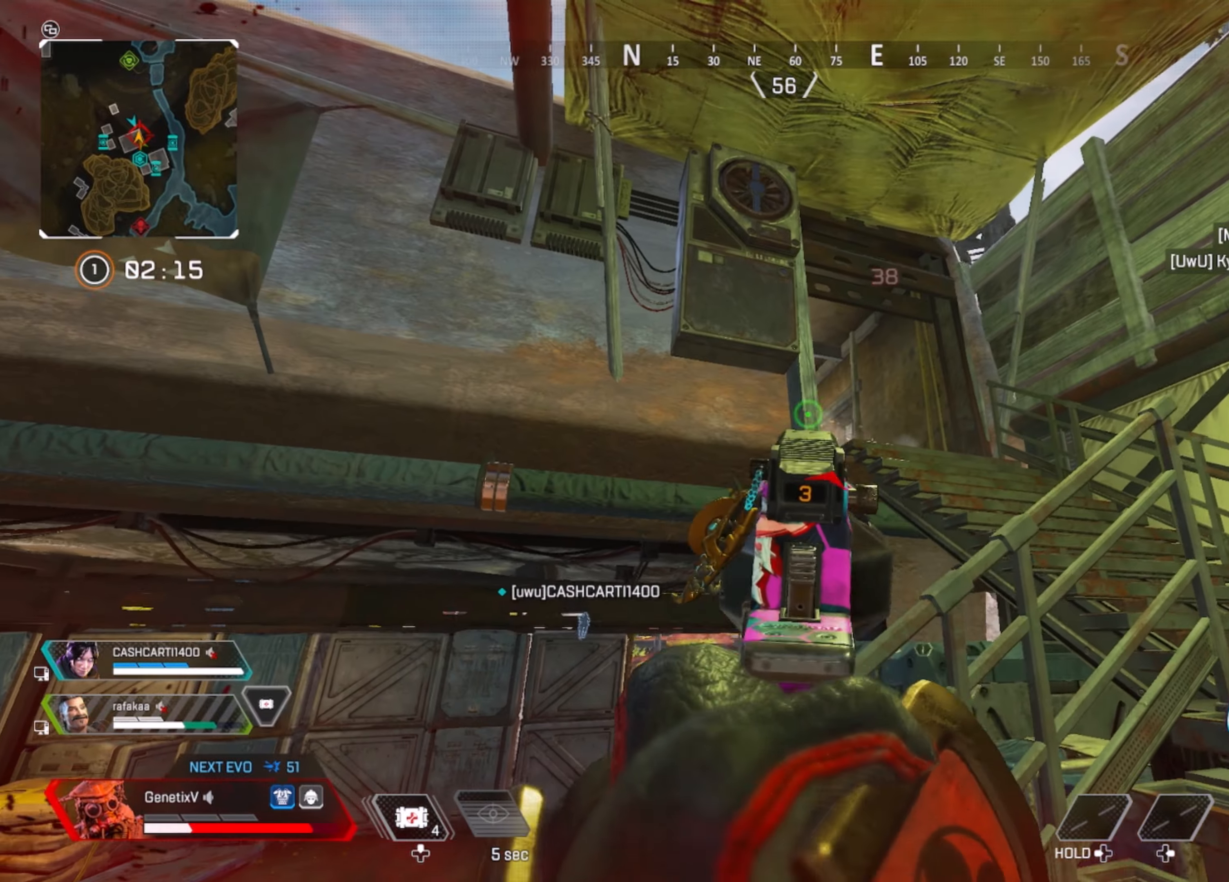
{"buttons": ["L2"], "left_stick": "right", "right_stick": "down-left", "events": [[83, "right_stick", "right"], [166, "right_stick", "up-right"], [183, "left_stick", "down-right"], [266, "left_stick", "right"], [266, "right_stick", "center"], [500, "right_stick", "down-left"]]}
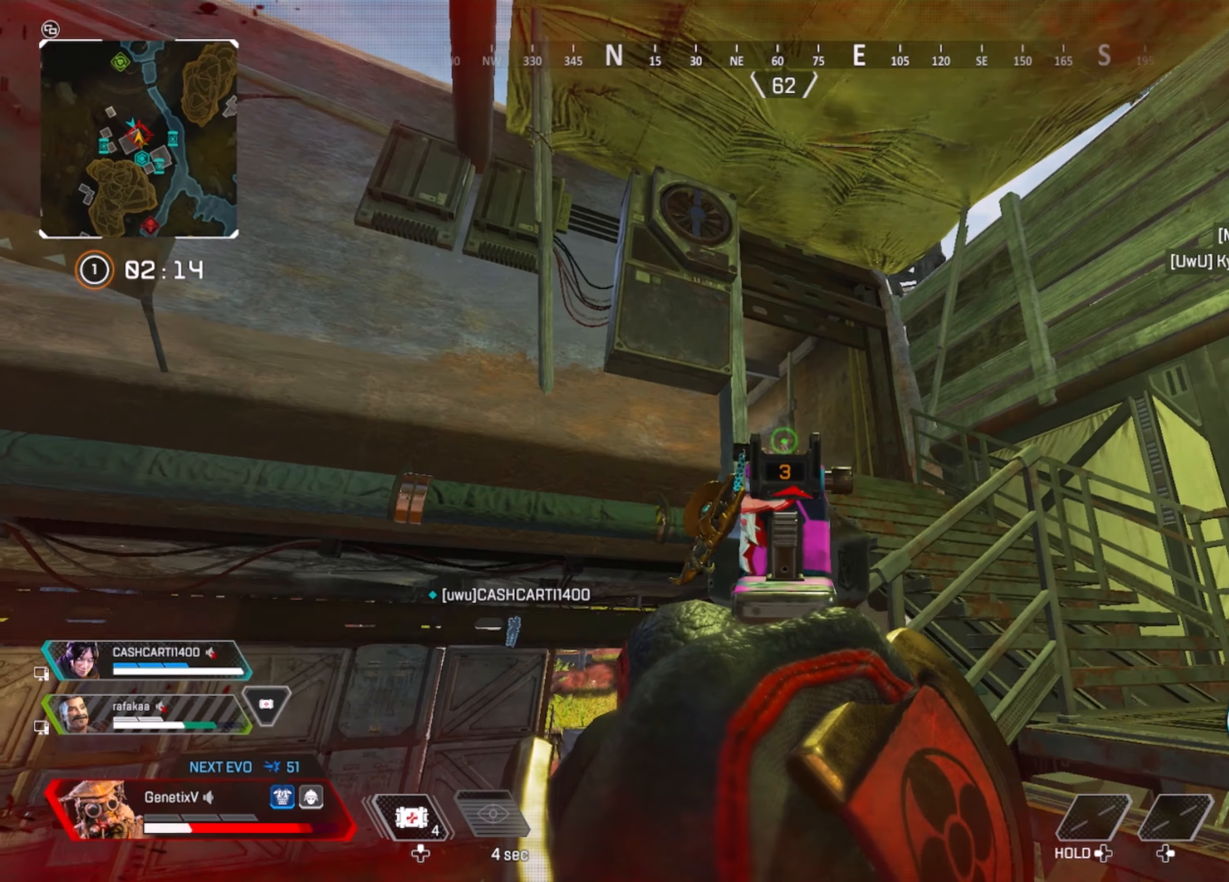
{"buttons": ["L2", "R2"], "left_stick": "left", "right_stick": "left", "events": [[466, "right_stick", "left"], [500, "R2", "down"], [500, "left_stick", "left"]]}
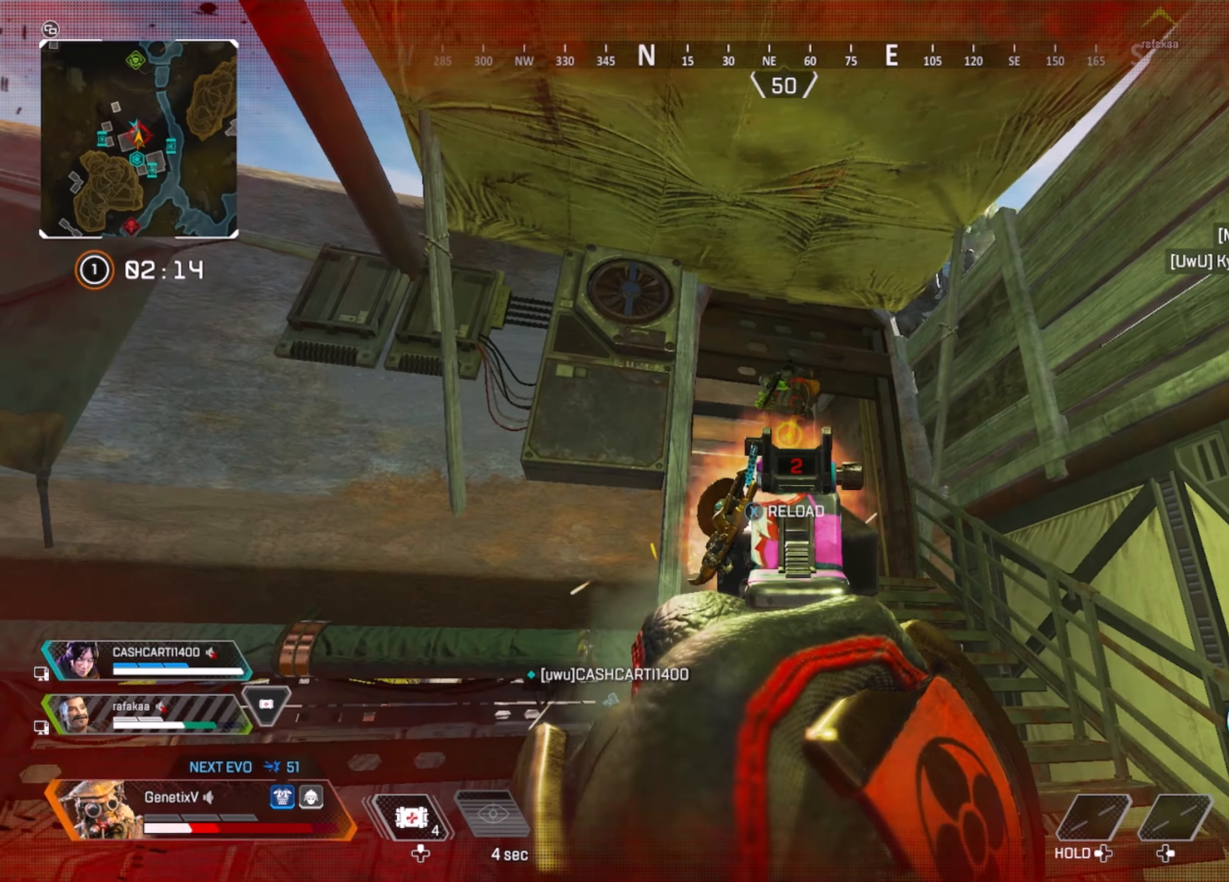
{"buttons": ["L2", "R2"], "left_stick": "down-left", "right_stick": "right", "events": [[66, "right_stick", "center"], [100, "left_stick", "down-left"], [116, "R2", "up"], [116, "right_stick", "right"], [283, "right_stick", "center"], [383, "R2", "down"], [383, "right_stick", "right"]]}
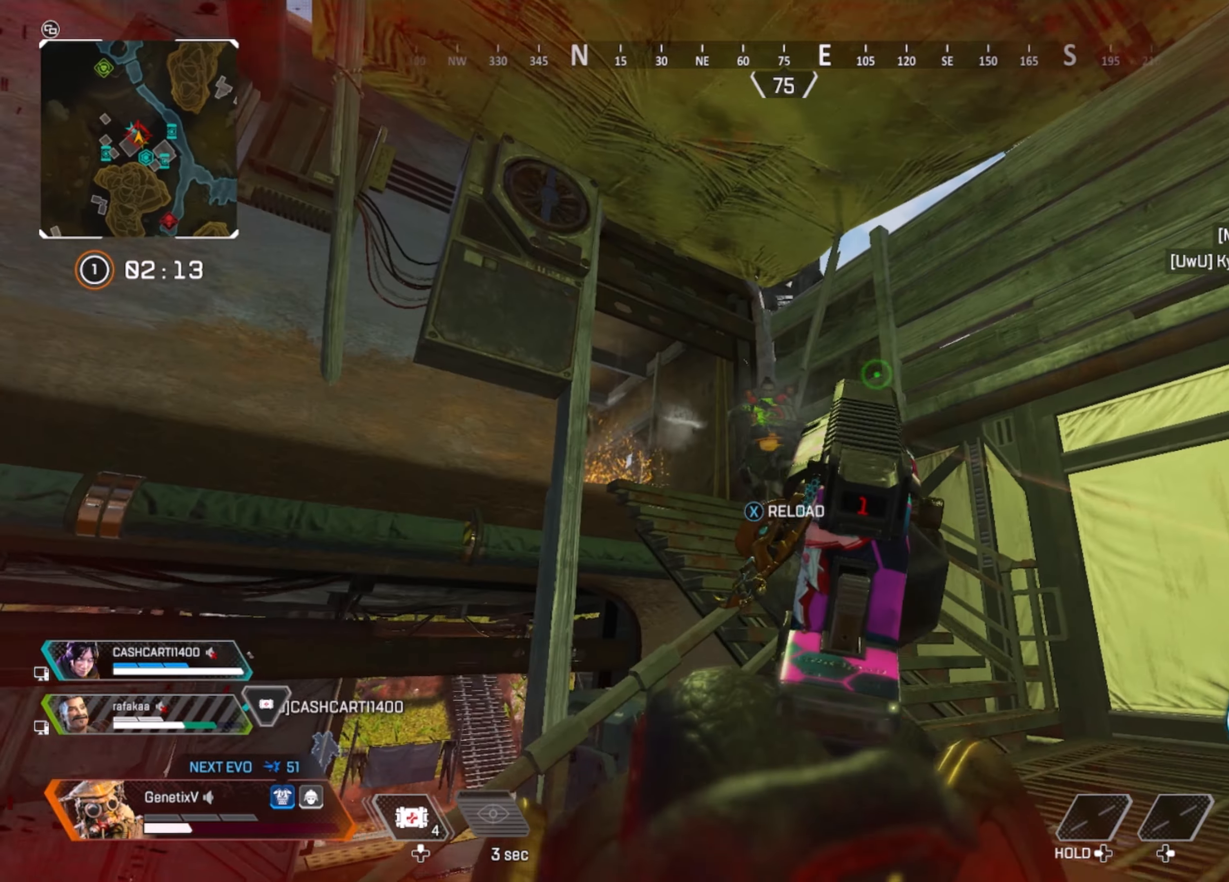
{"buttons": ["L2"], "left_stick": "down-left", "right_stick": "center", "events": [[100, "R2", "up"], [183, "right_stick", "center"], [250, "right_stick", "up-left"], [366, "R2", "down"], [483, "right_stick", "center"], [500, "R2", "up"]]}